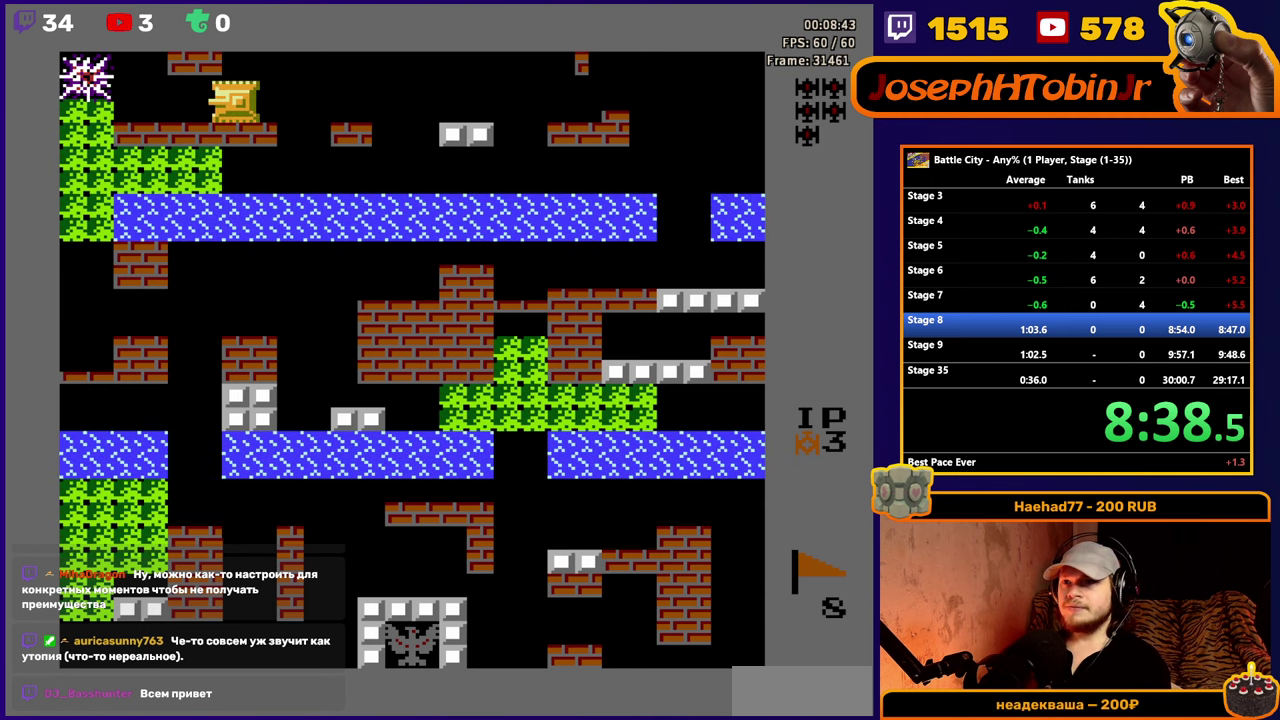
Gameplay with a controller (Nintendo layout); each line is a JSON object with the inputs held at the frame after it. "events" lists button and stick changes between this image and that frame as [ms after this image, input, new state], when the widget could be followed in between. Not read: L3 R3.
{"buttons": ["DPAD_LEFT"], "events": []}
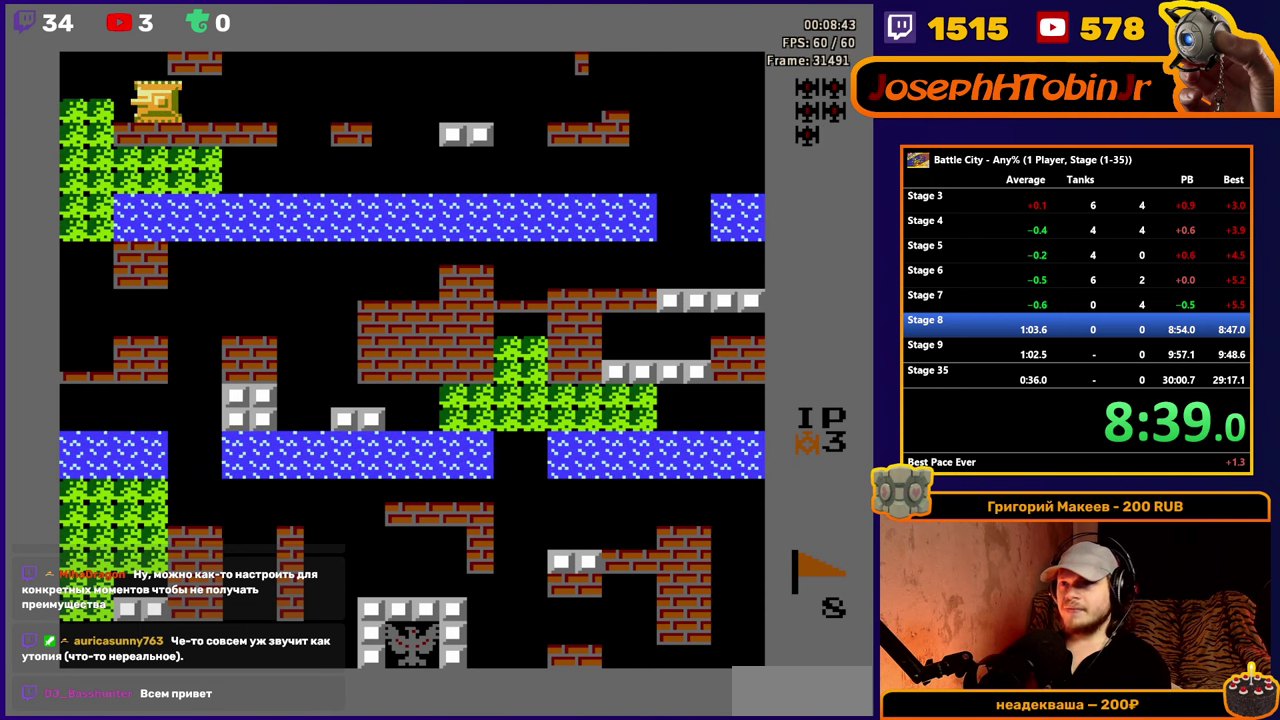
{"buttons": [], "events": [[316, "DPAD_LEFT", "up"]]}
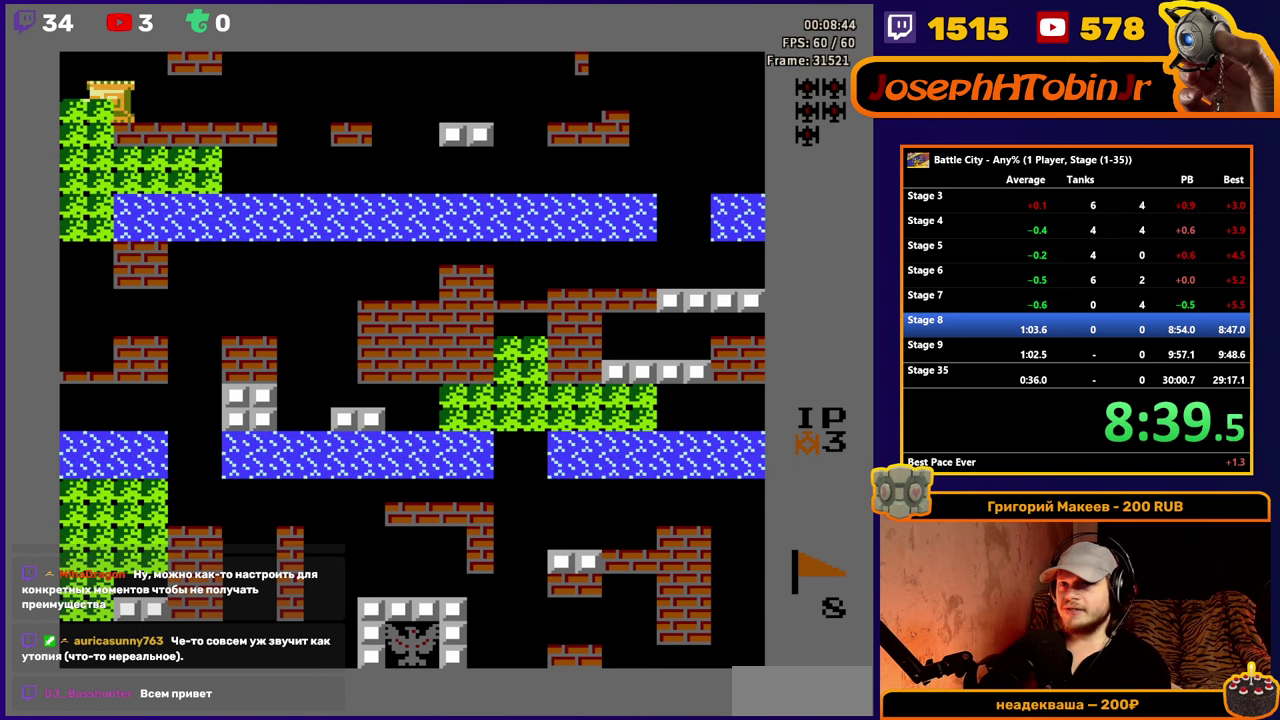
{"buttons": ["DPAD_RIGHT"], "events": [[50, "DPAD_RIGHT", "down"], [166, "DPAD_RIGHT", "up"], [500, "DPAD_RIGHT", "down"]]}
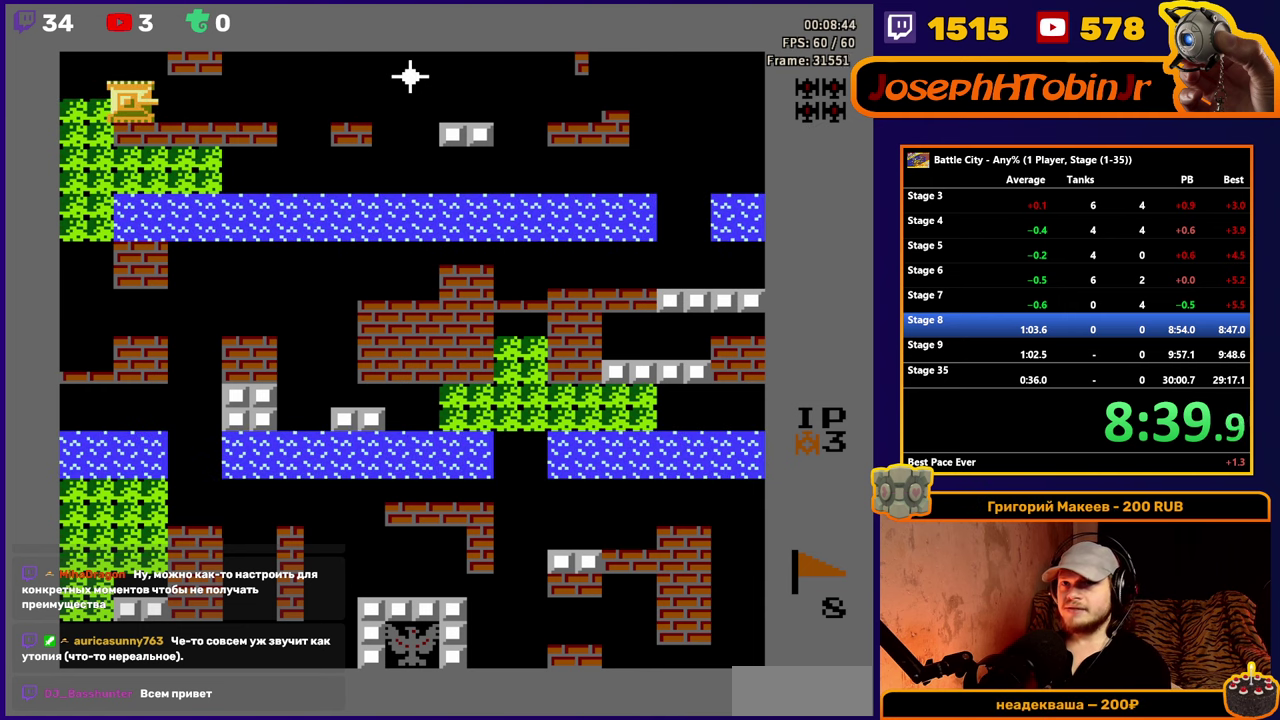
{"buttons": ["A"], "events": [[100, "DPAD_RIGHT", "up"], [300, "A", "down"], [366, "A", "up"], [433, "A", "down"]]}
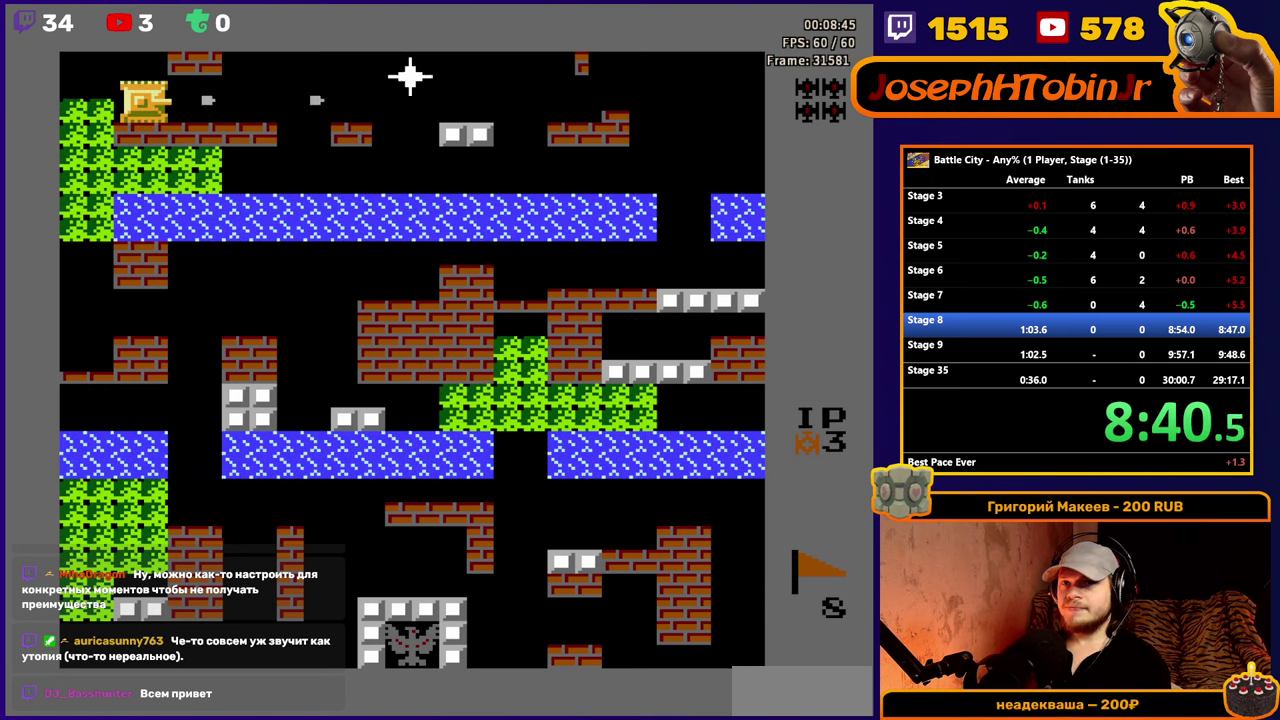
{"buttons": ["DPAD_RIGHT"], "events": [[33, "A", "up"], [283, "DPAD_RIGHT", "down"]]}
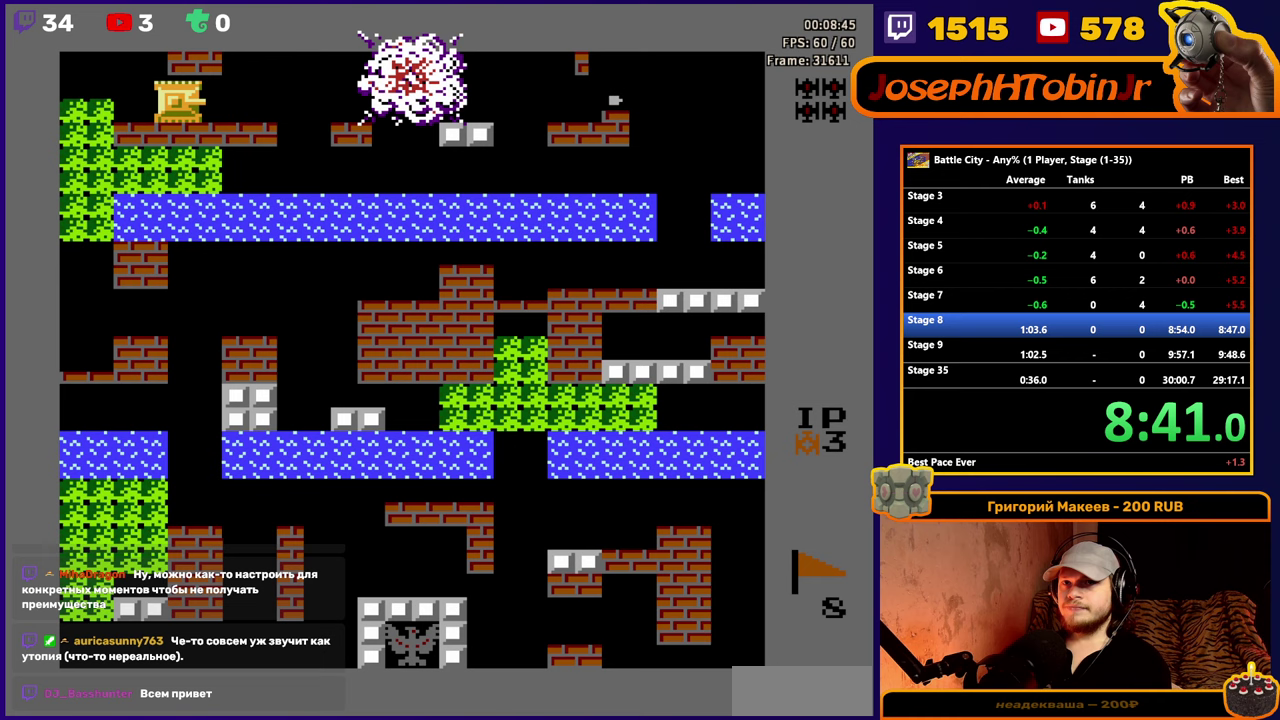
{"buttons": ["DPAD_RIGHT"], "events": []}
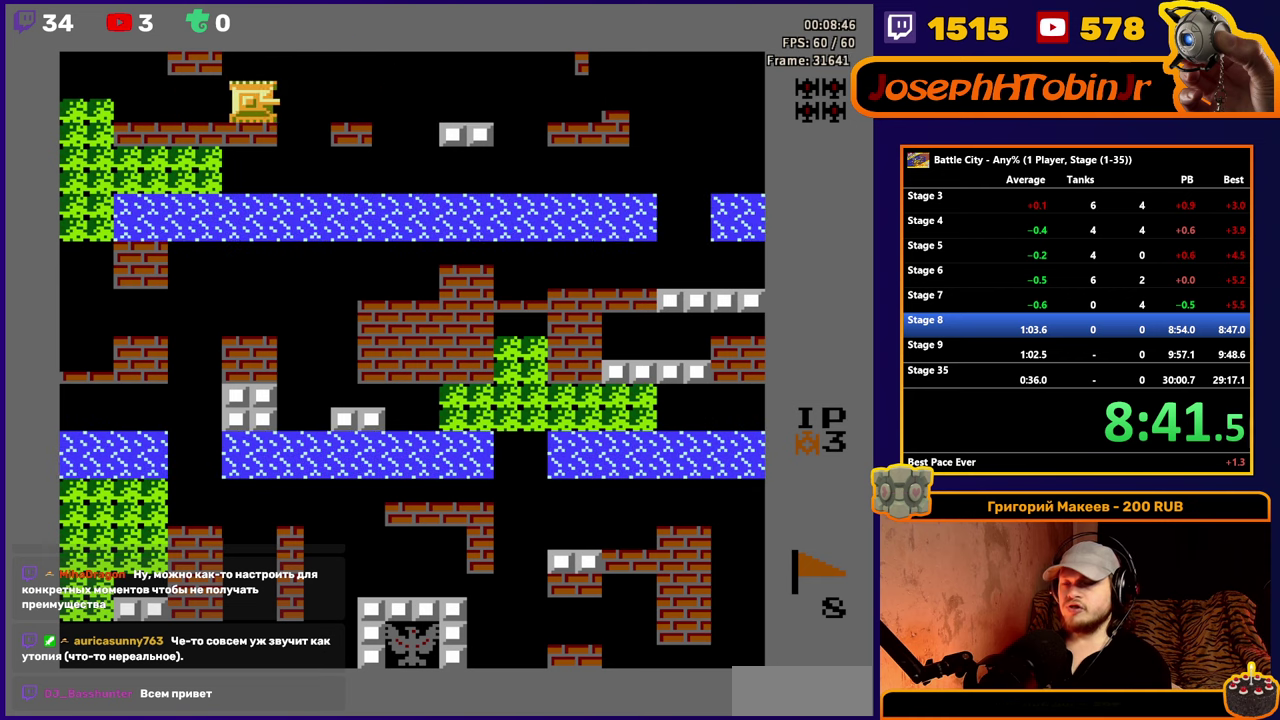
{"buttons": ["DPAD_RIGHT"], "events": []}
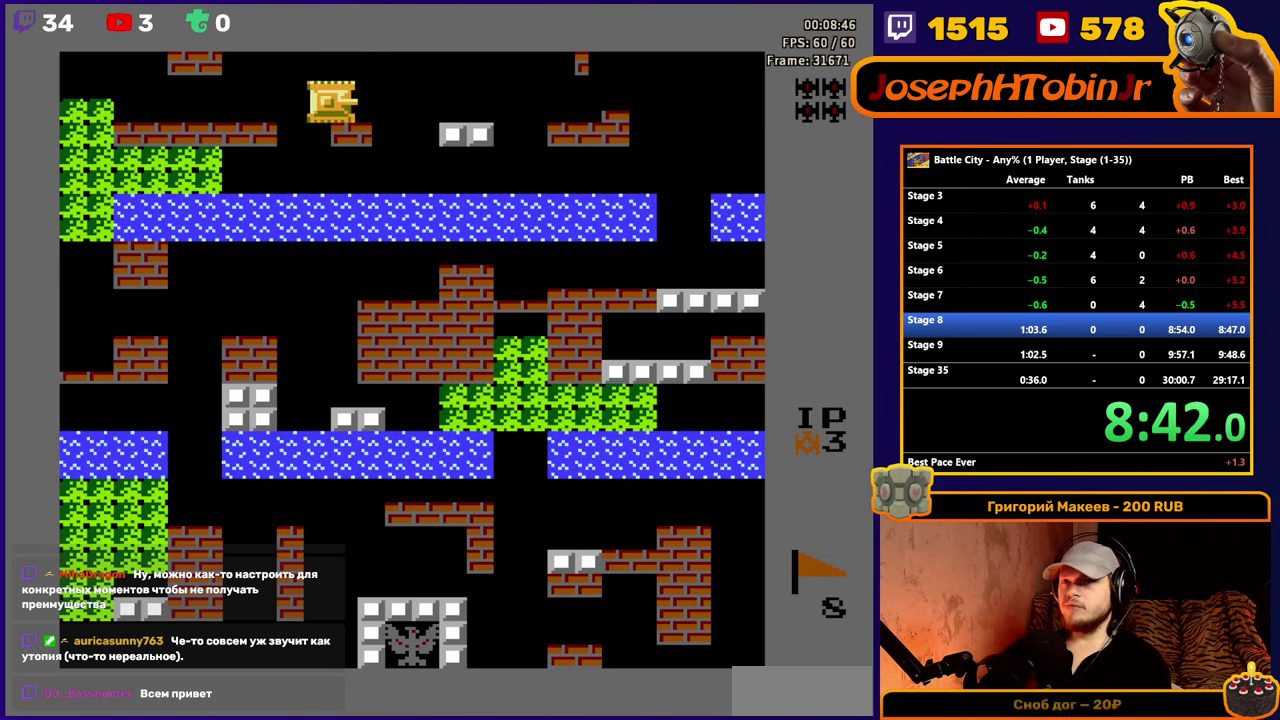
{"buttons": ["DPAD_RIGHT"], "events": []}
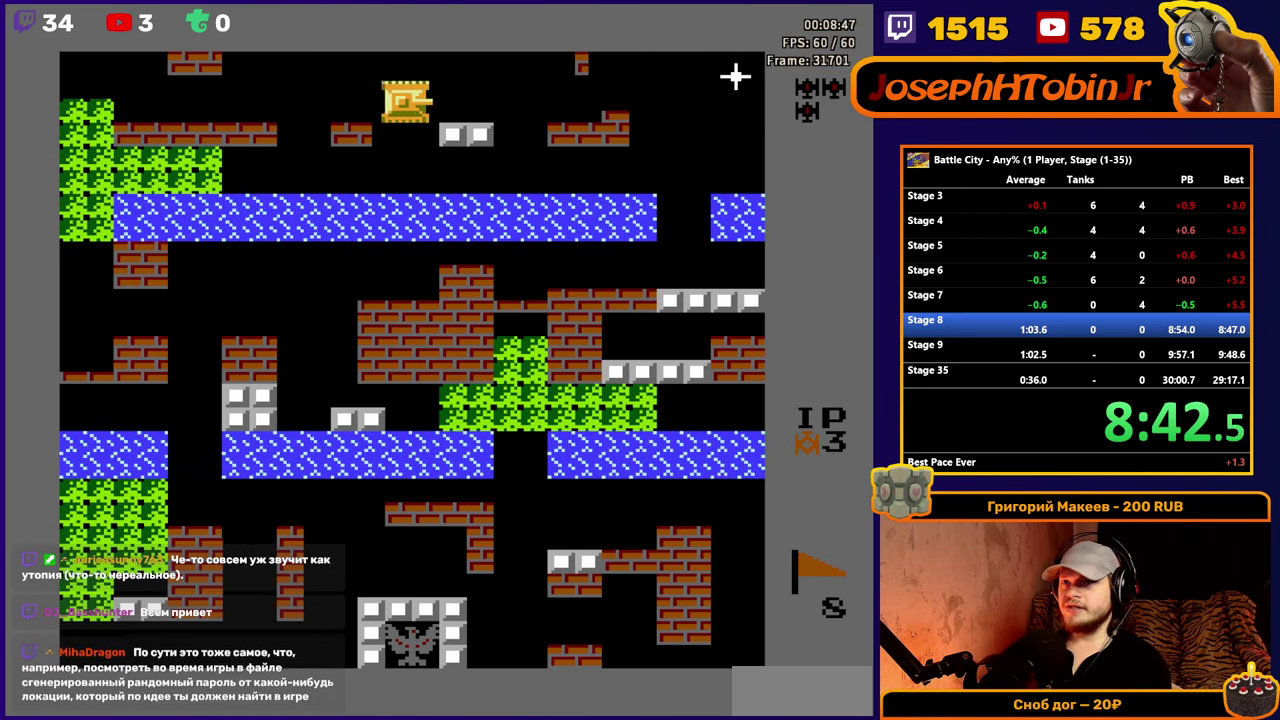
{"buttons": ["A"], "events": [[200, "DPAD_RIGHT", "up"], [433, "A", "down"]]}
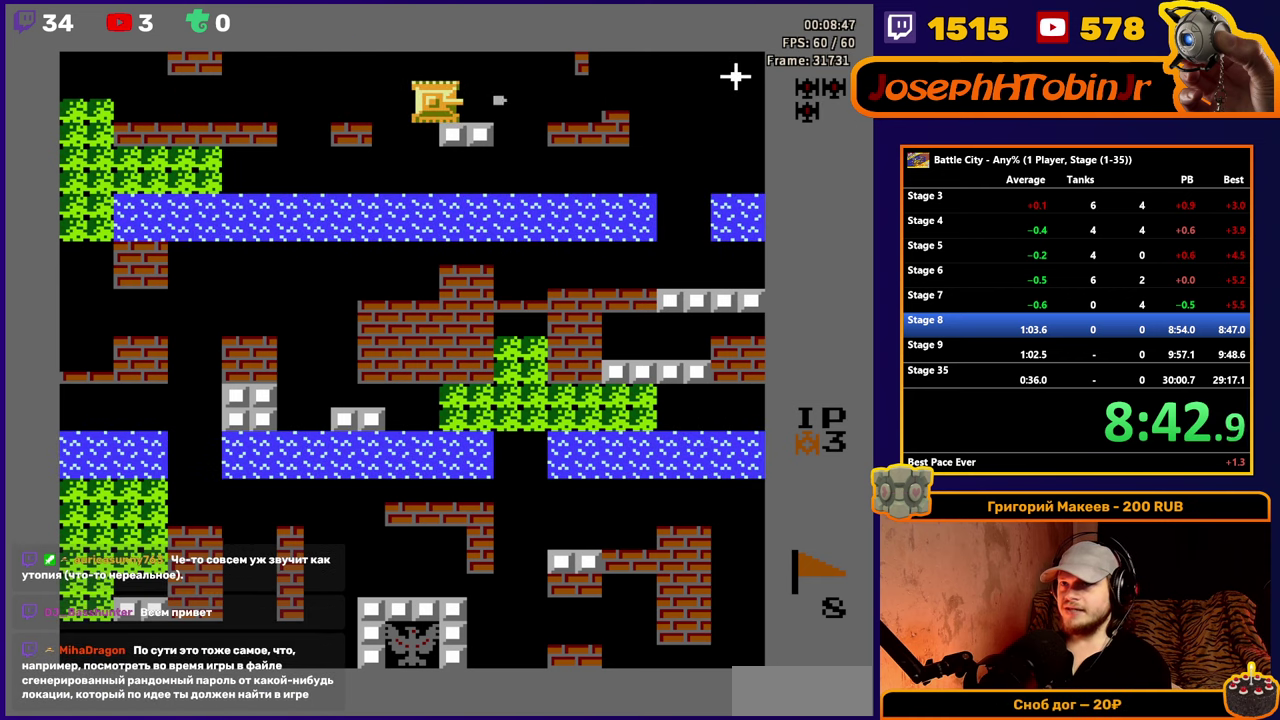
{"buttons": [], "events": [[17, "A", "up"], [67, "A", "down"], [183, "A", "up"]]}
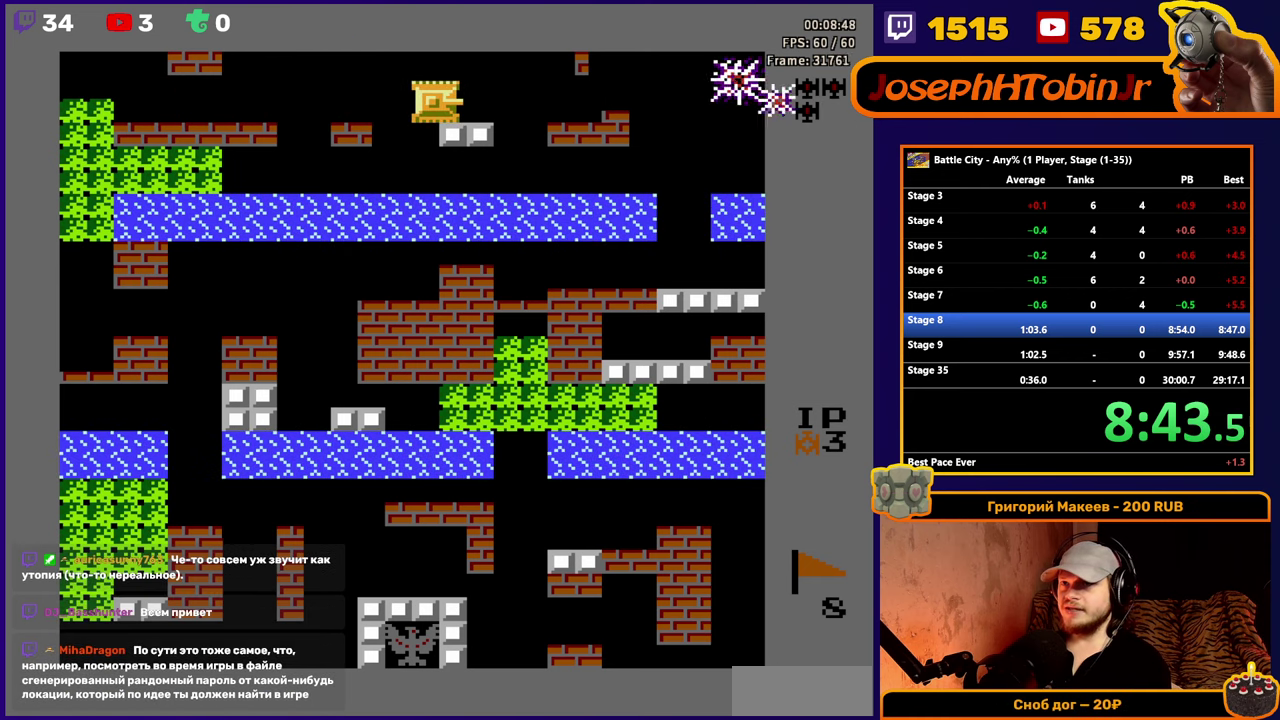
{"buttons": [], "events": []}
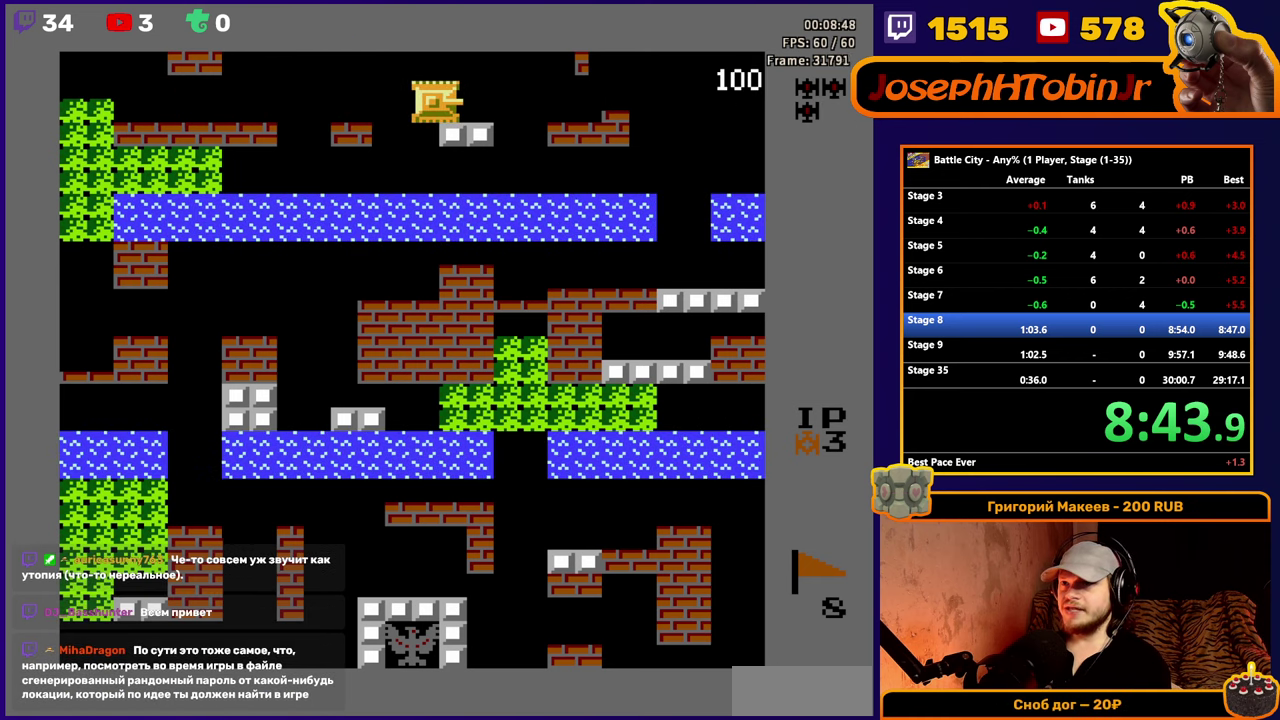
{"buttons": [], "events": [[300, "DPAD_LEFT", "down"], [483, "DPAD_LEFT", "up"]]}
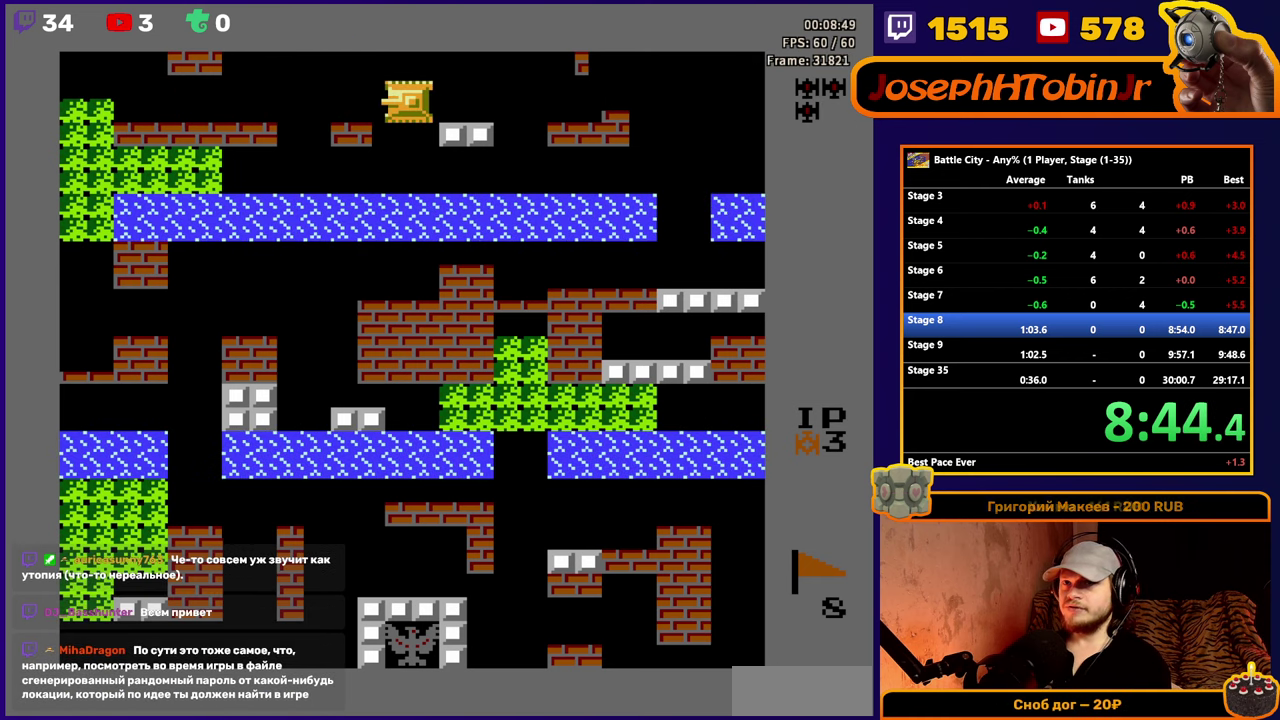
{"buttons": [], "events": [[183, "DPAD_LEFT", "down"], [333, "DPAD_LEFT", "up"]]}
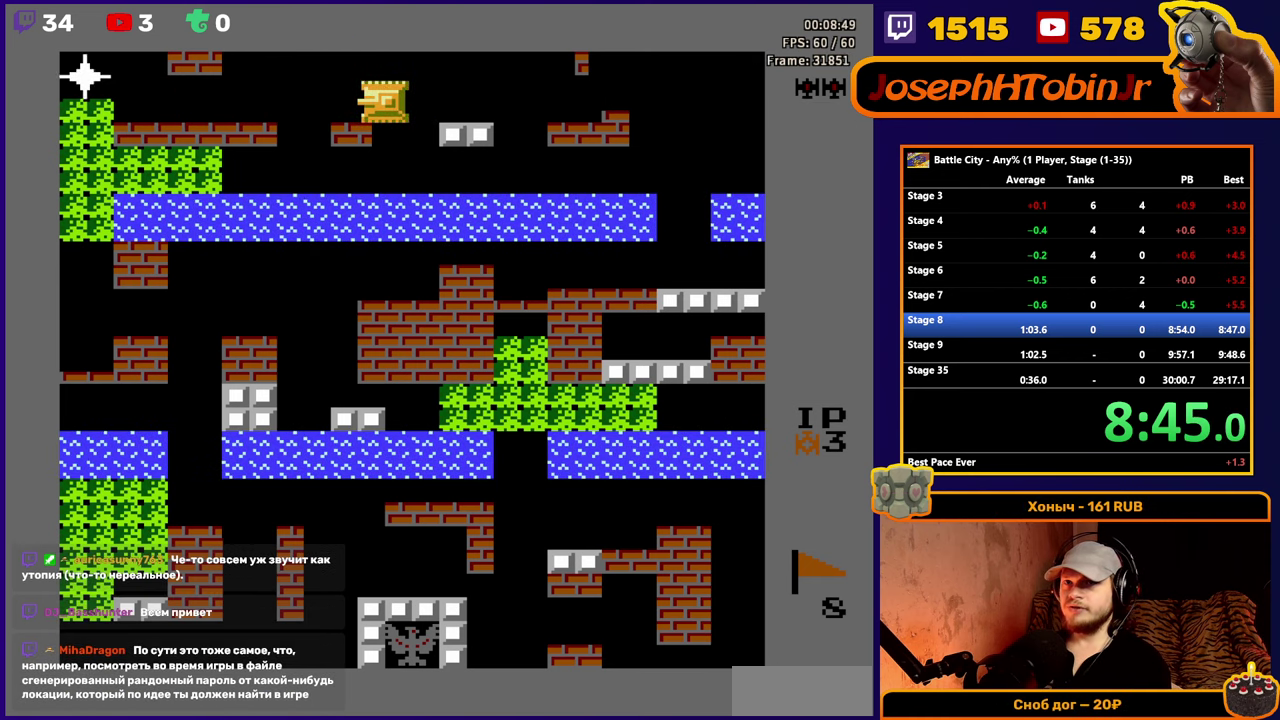
{"buttons": [], "events": [[50, "DPAD_LEFT", "down"], [167, "DPAD_LEFT", "up"]]}
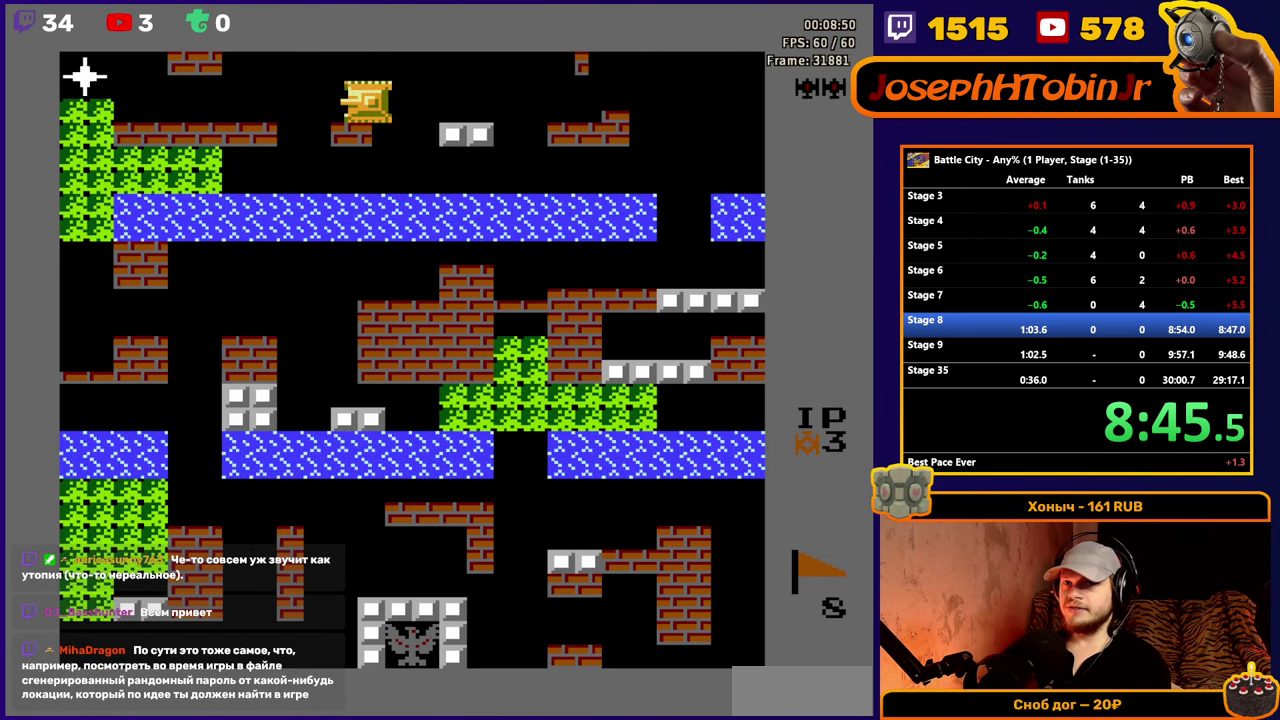
{"buttons": ["DPAD_RIGHT"], "events": [[100, "A", "down"], [167, "A", "up"], [233, "A", "down"], [317, "DPAD_RIGHT", "down"], [333, "A", "up"]]}
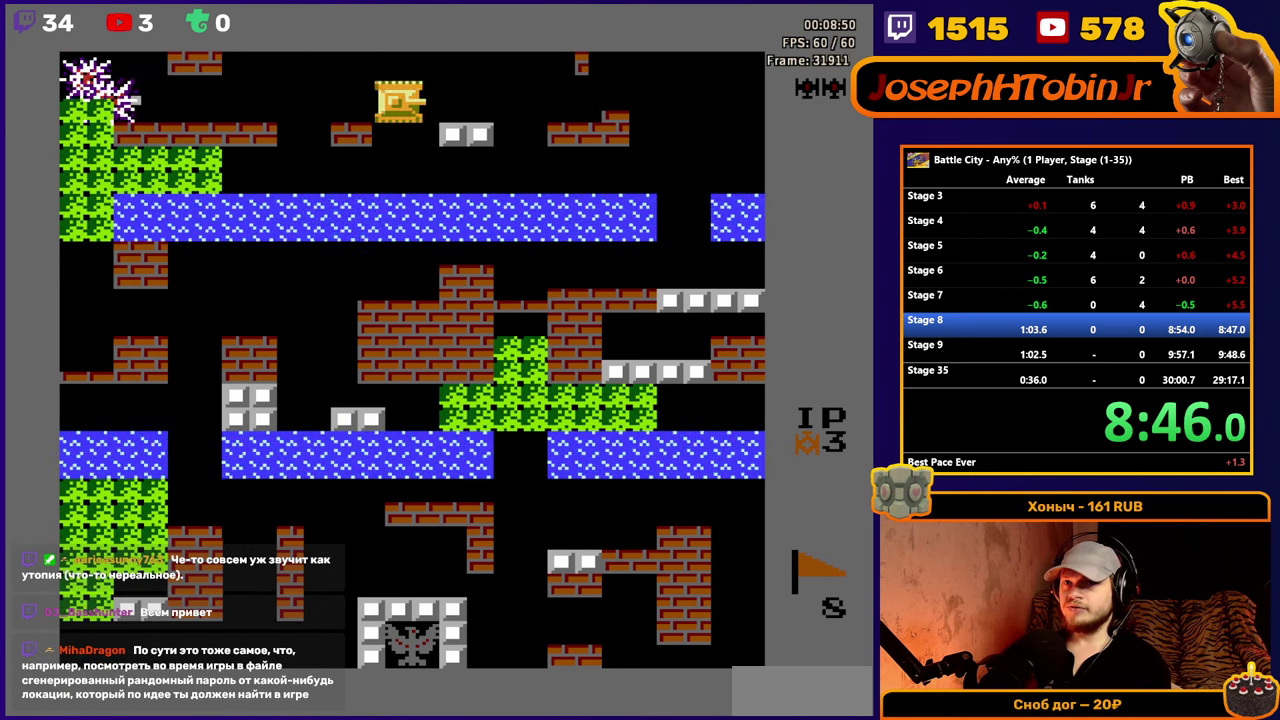
{"buttons": [], "events": [[500, "DPAD_RIGHT", "up"]]}
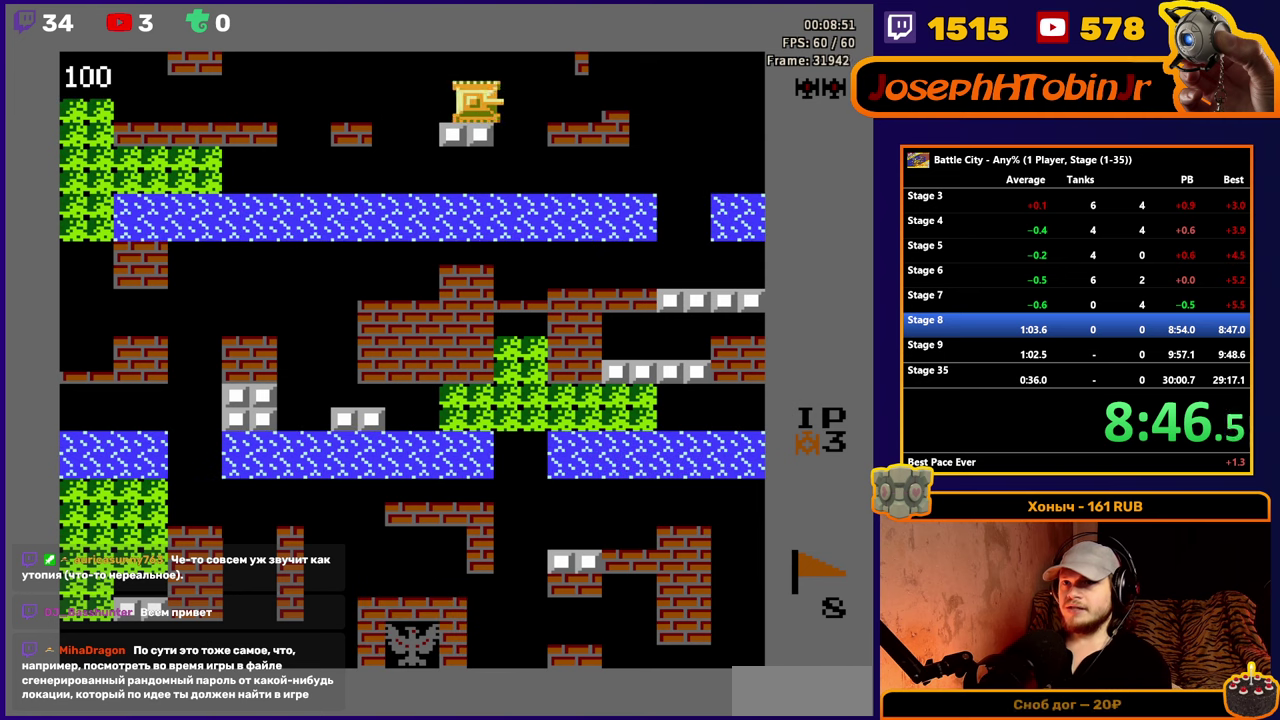
{"buttons": ["DPAD_RIGHT"], "events": [[17, "DPAD_UP", "down"], [167, "DPAD_UP", "up"], [184, "DPAD_RIGHT", "down"], [267, "A", "down"], [350, "A", "up"]]}
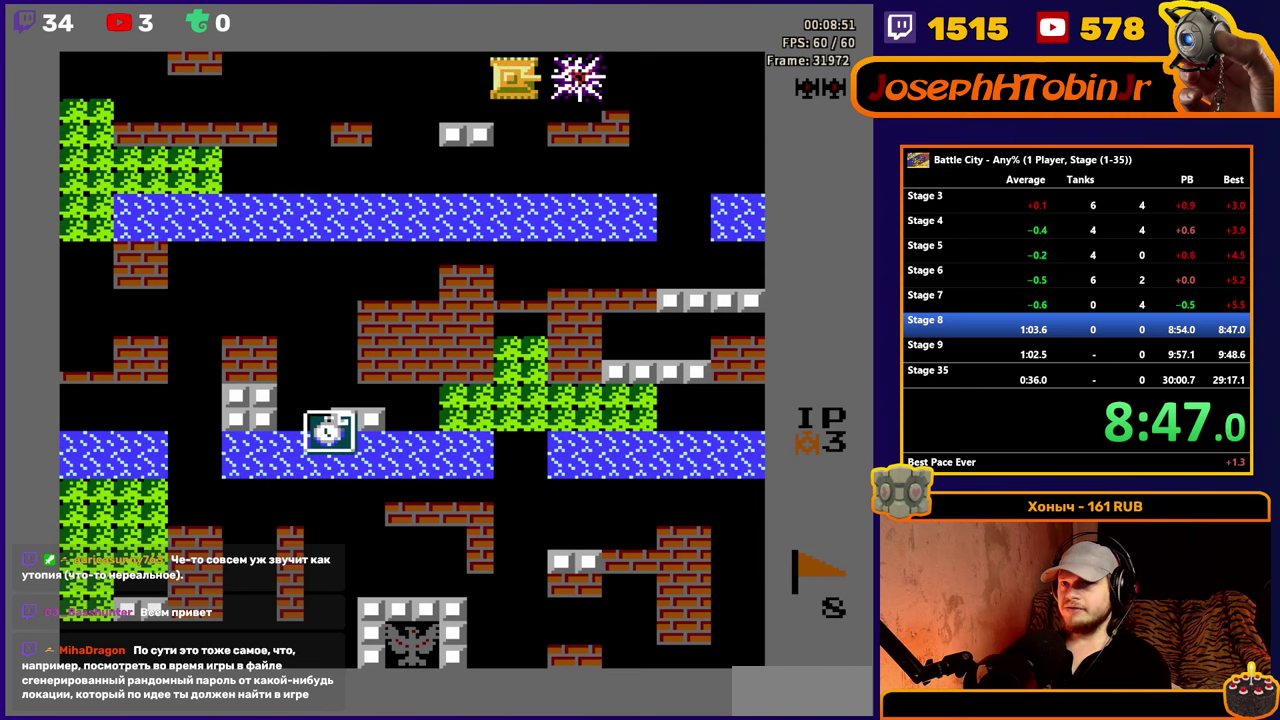
{"buttons": ["DPAD_RIGHT"], "events": []}
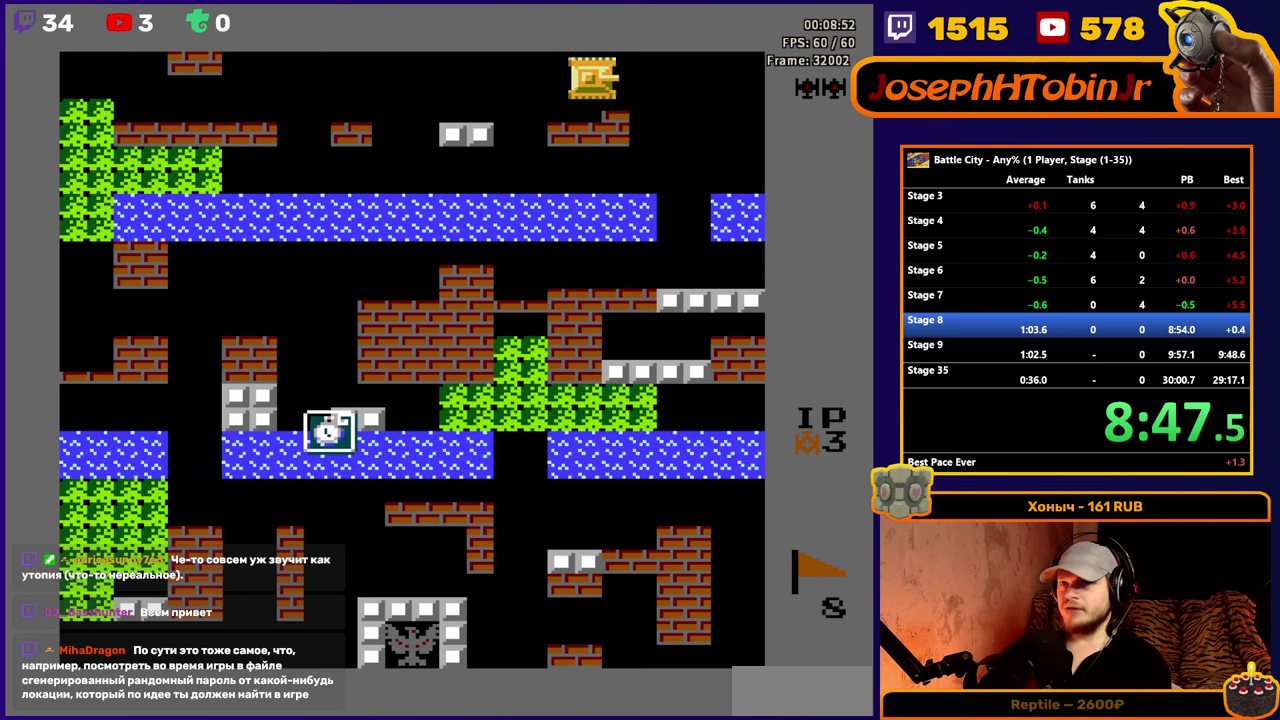
{"buttons": [], "events": [[50, "DPAD_RIGHT", "up"], [67, "DPAD_DOWN", "down"], [134, "A", "down"], [184, "DPAD_DOWN", "up"], [217, "A", "up"], [317, "DPAD_UP", "down"], [450, "DPAD_UP", "up"]]}
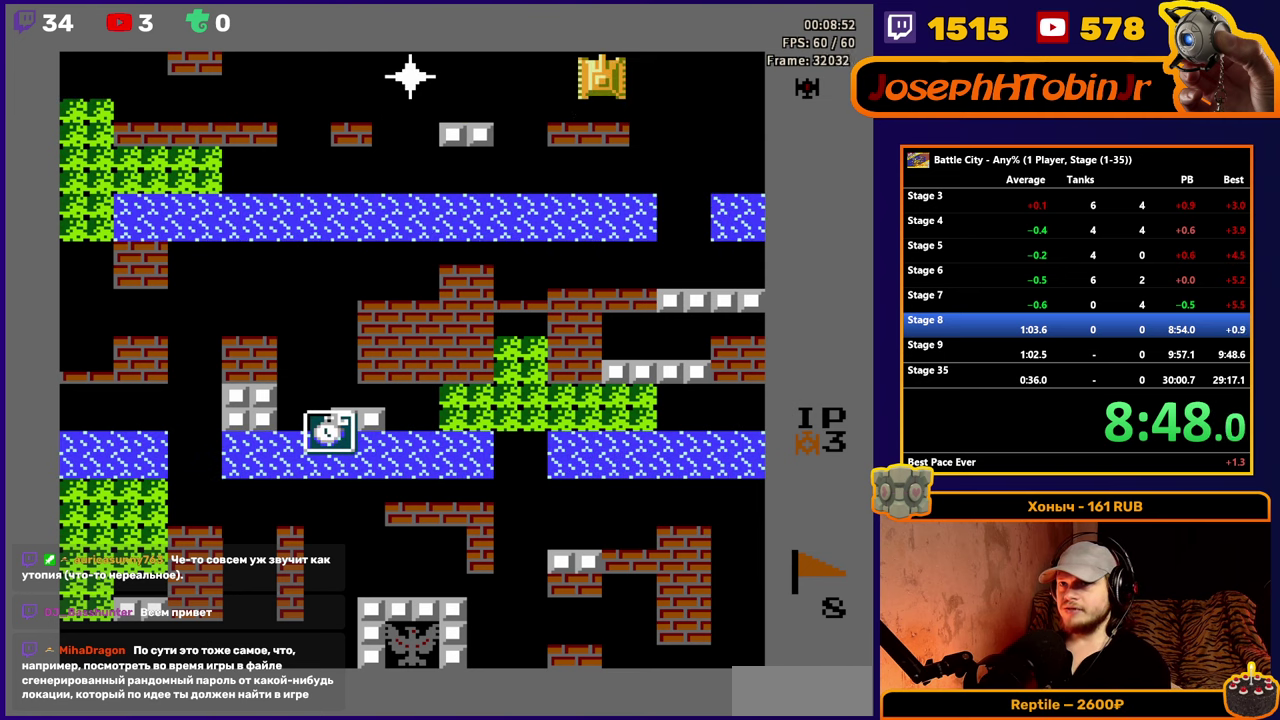
{"buttons": [], "events": [[34, "DPAD_LEFT", "down"], [334, "DPAD_LEFT", "up"], [384, "A", "down"], [467, "A", "up"]]}
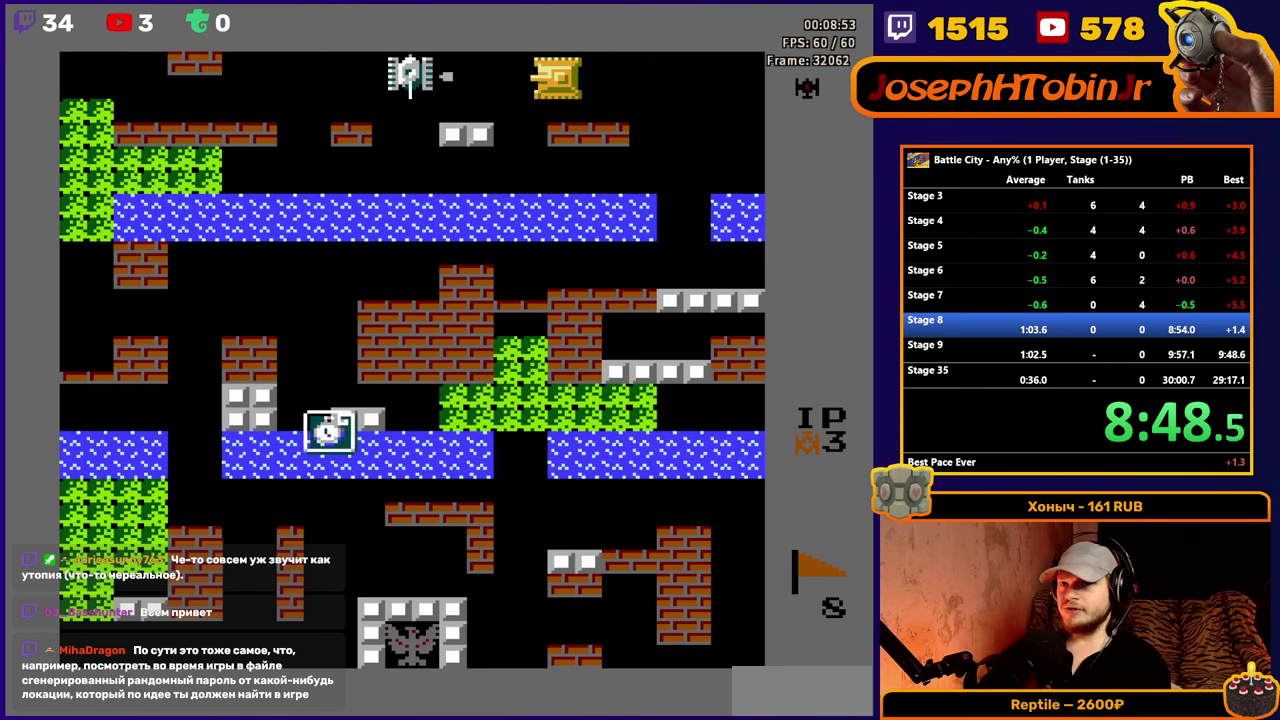
{"buttons": [], "events": [[17, "A", "down"], [117, "A", "up"], [167, "DPAD_RIGHT", "down"], [367, "DPAD_RIGHT", "up"]]}
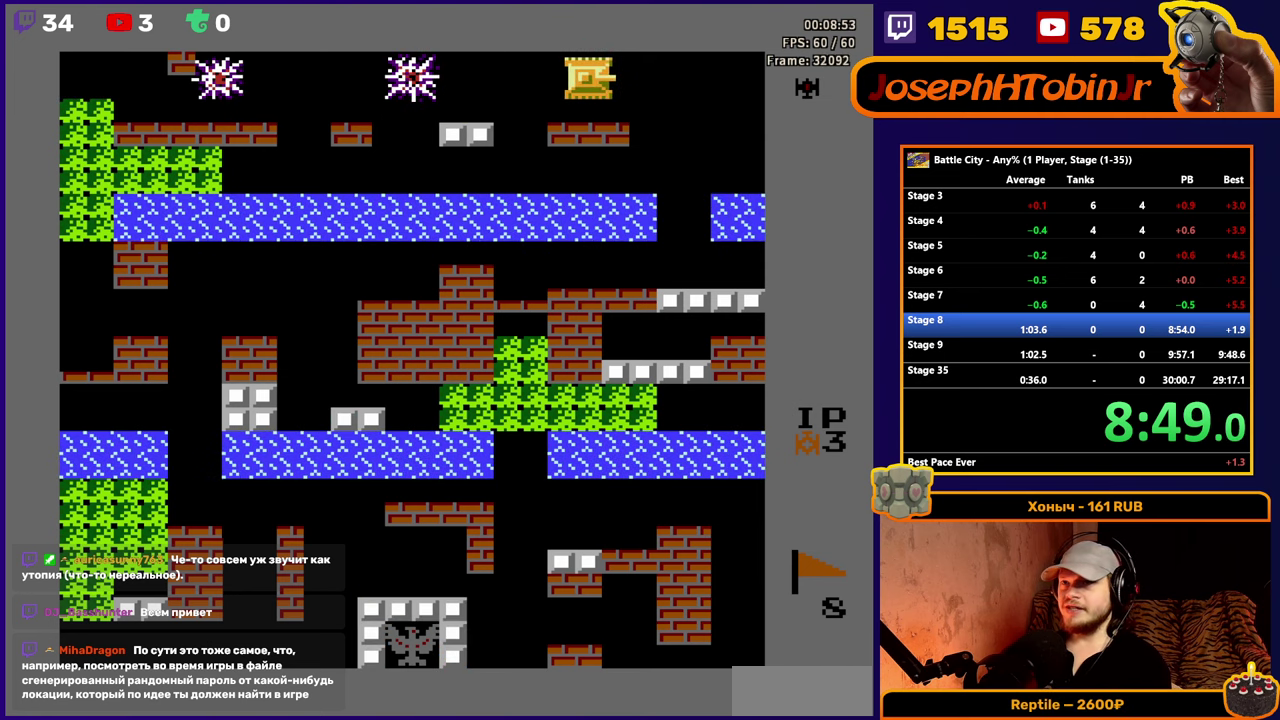
{"buttons": [], "events": [[317, "DPAD_RIGHT", "down"], [434, "DPAD_RIGHT", "up"]]}
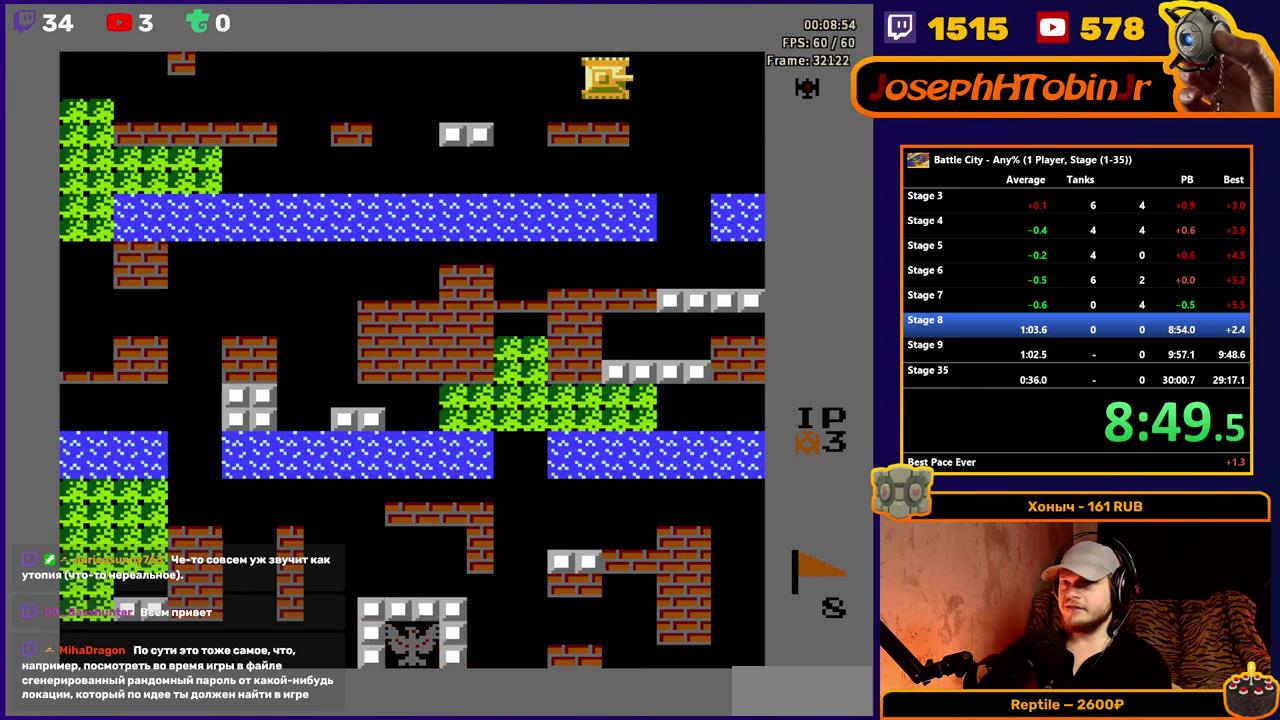
{"buttons": ["DPAD_RIGHT"], "events": [[484, "DPAD_RIGHT", "down"]]}
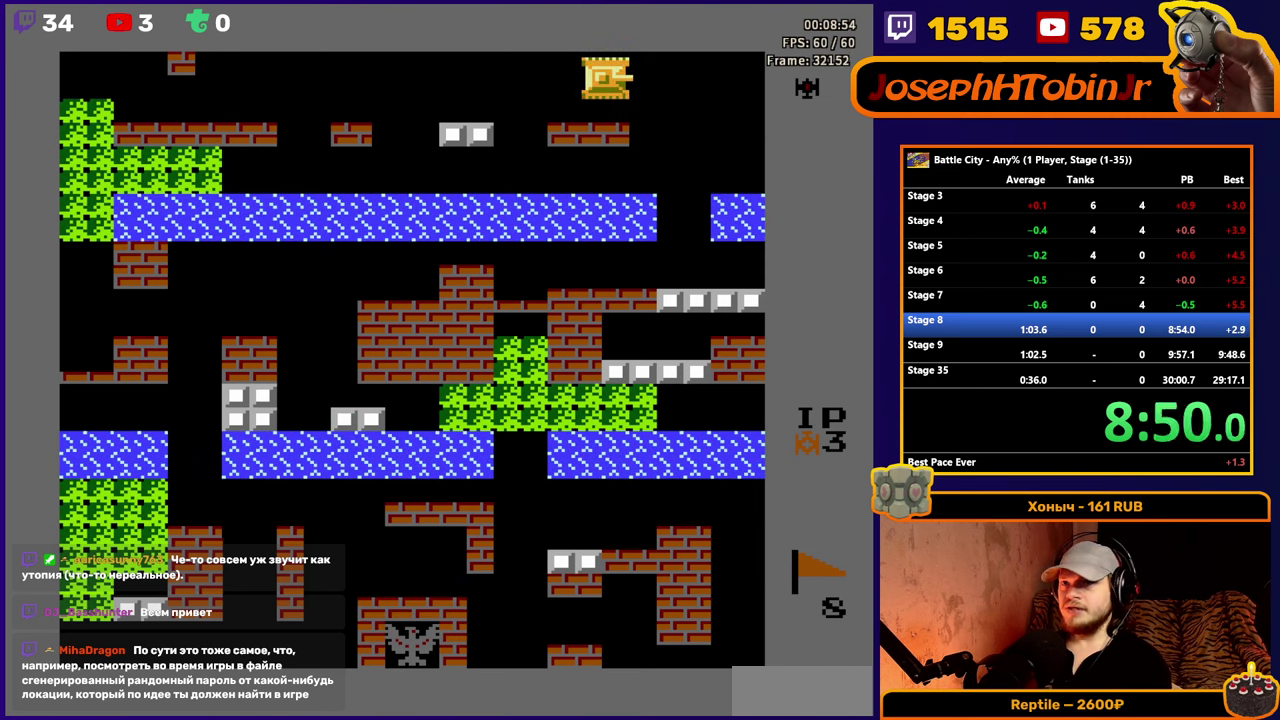
{"buttons": [], "events": [[117, "DPAD_RIGHT", "up"]]}